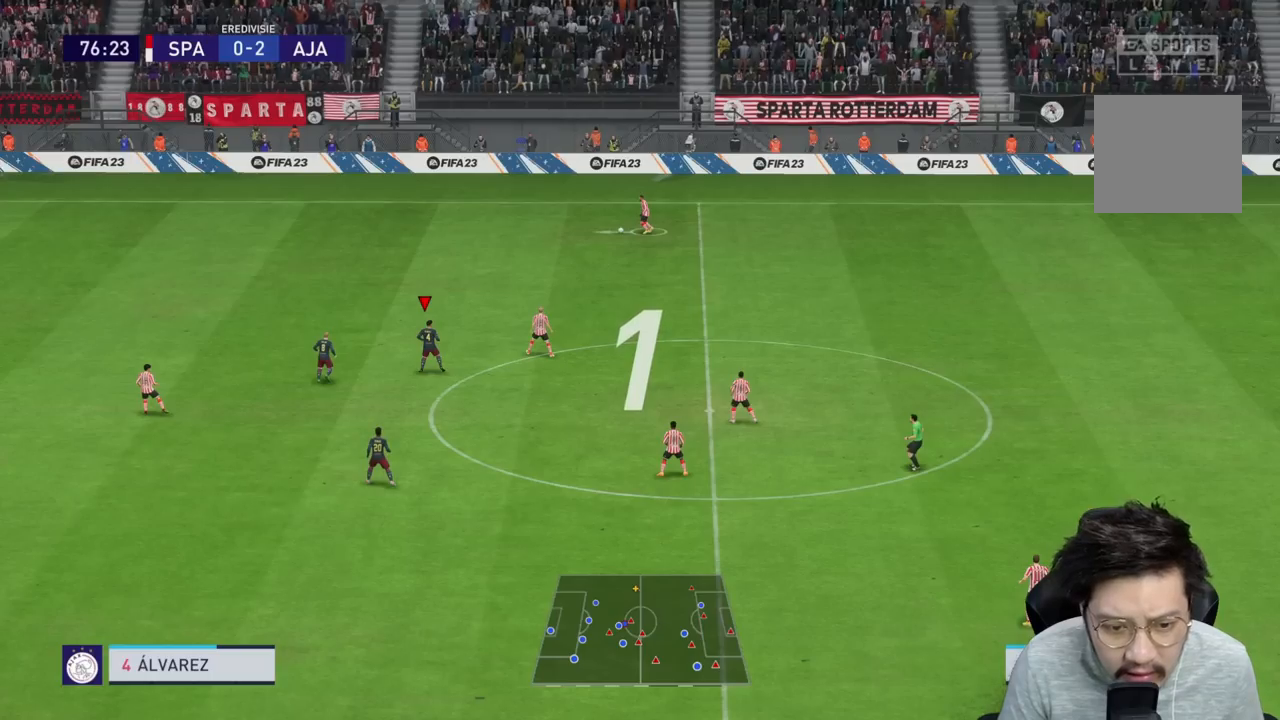
Gameplay with a controller (PlayStation layout); each line is a JSON object with the inputs held at the frame after it. "events" lists button and stick changes between this image and that frame as [ms after this image, input, new state], when the widget could be followed in between. Not read: L3 R3.
{"buttons": ["R1"], "left_stick": "left", "right_stick": "center", "events": [[283, "R1", "down"], [300, "left_stick", "left"]]}
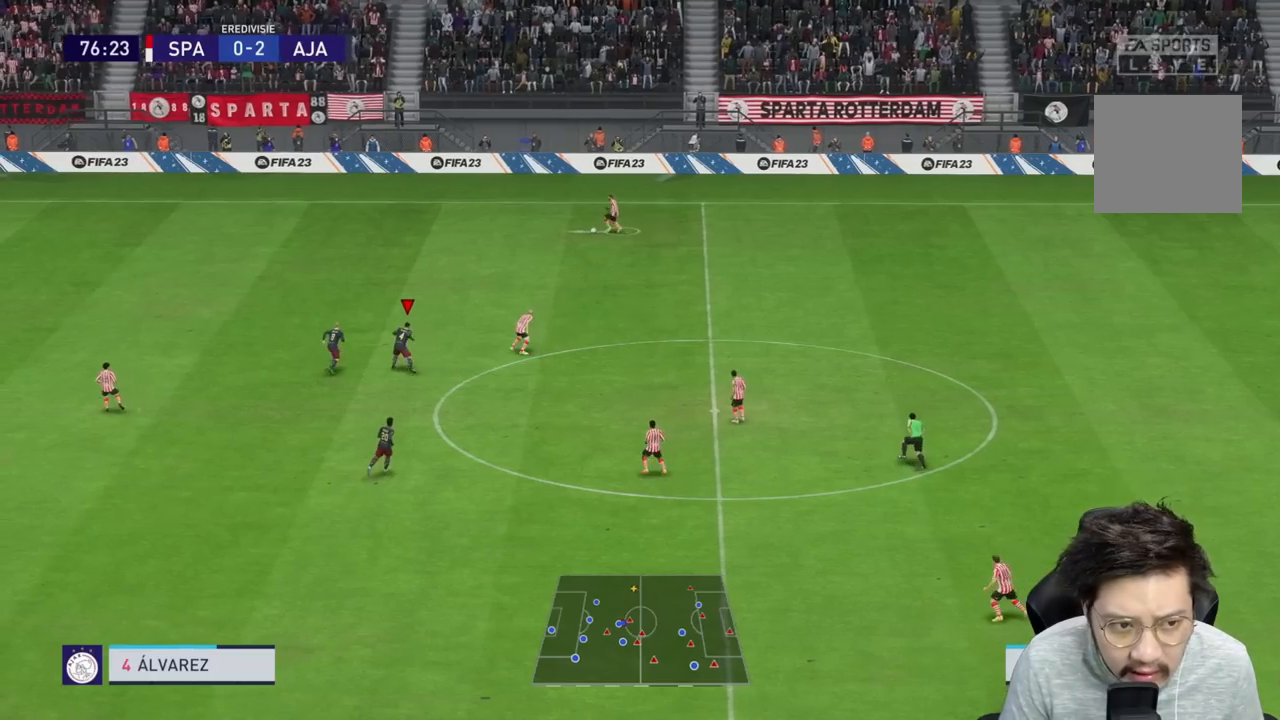
{"buttons": ["R1"], "left_stick": "left", "right_stick": "center", "events": [[117, "R1", "up"], [217, "R1", "down"]]}
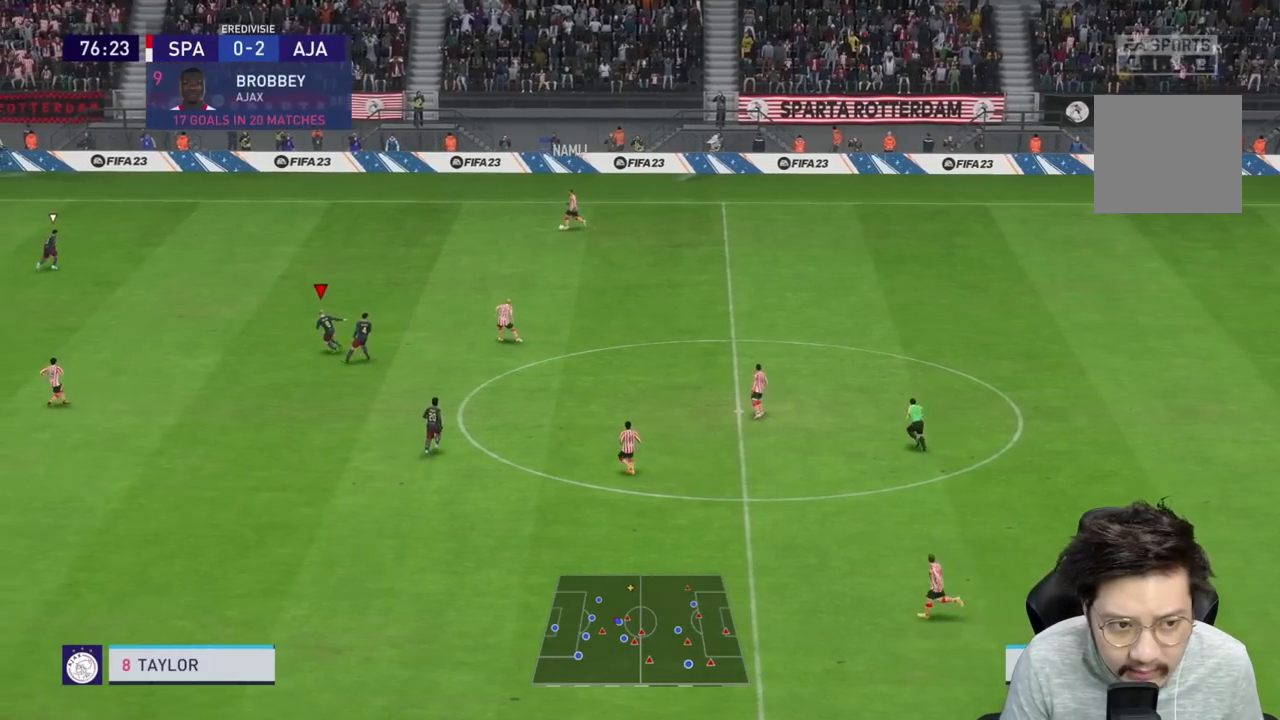
{"buttons": ["R1"], "left_stick": "left", "right_stick": "center", "events": []}
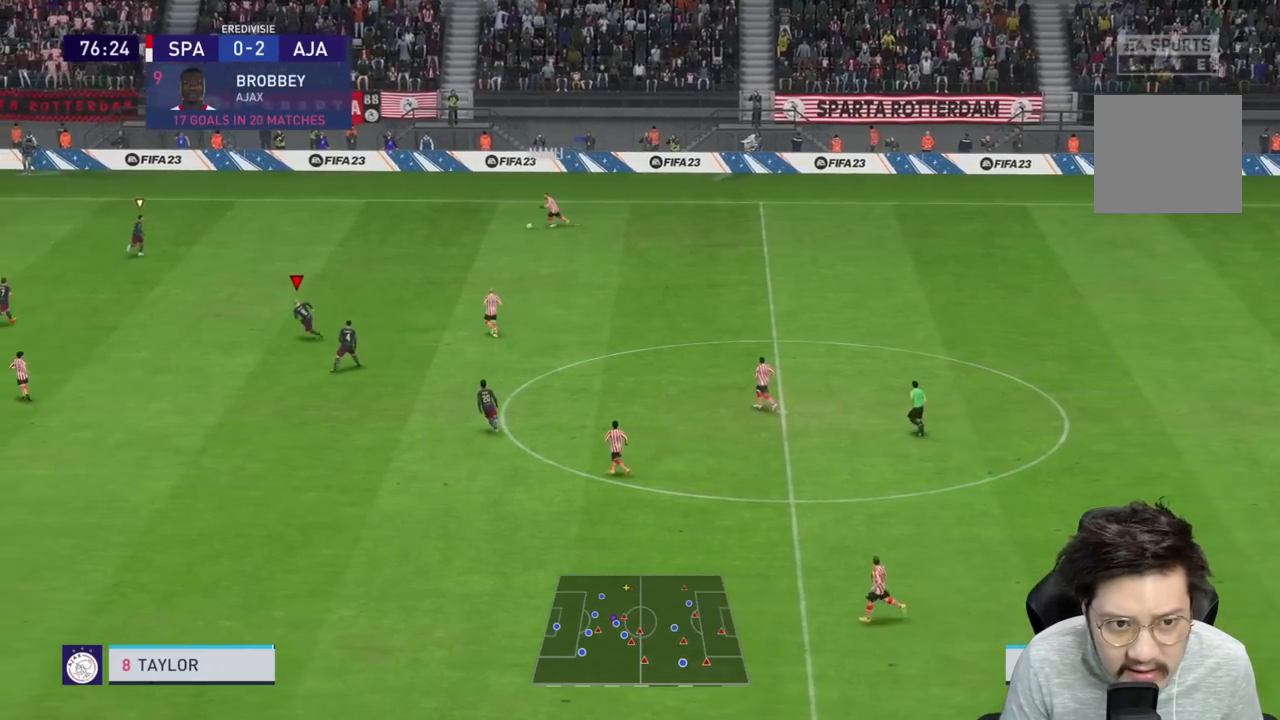
{"buttons": [], "left_stick": "up", "right_stick": "center", "events": [[83, "left_stick", "up-left"], [300, "left_stick", "up"], [417, "R1", "up"]]}
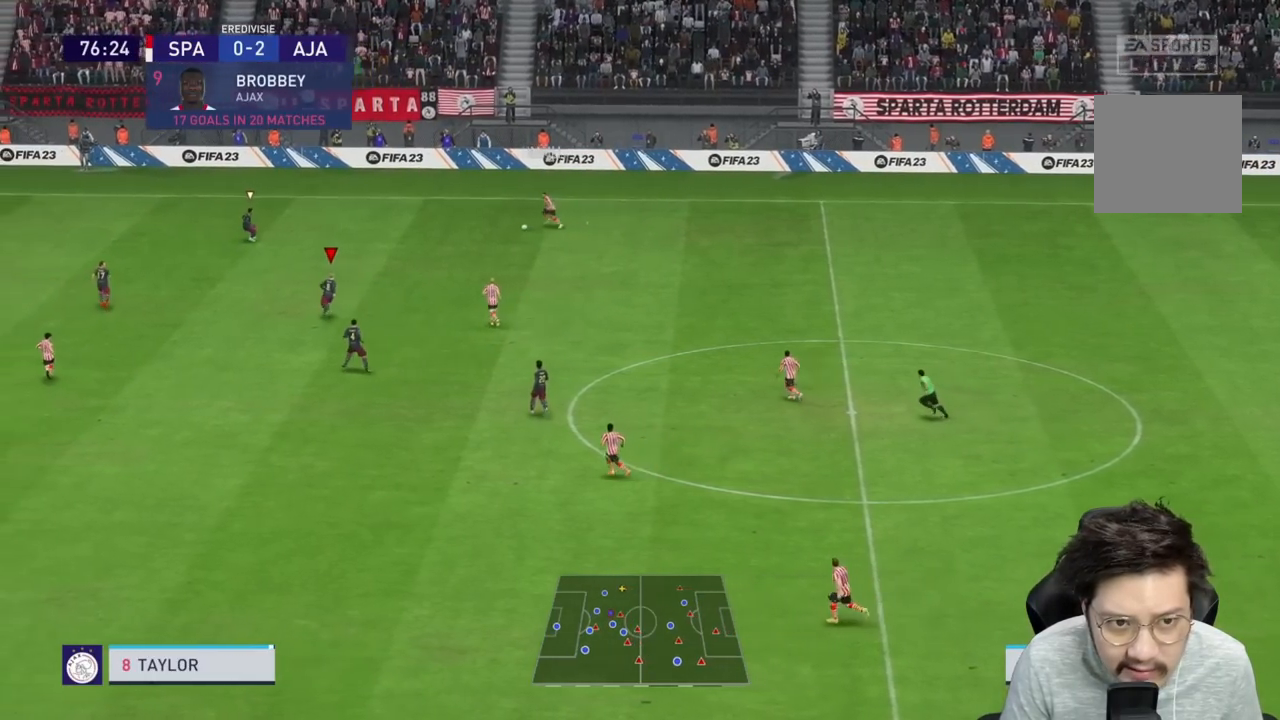
{"buttons": ["L2"], "left_stick": "up-right", "right_stick": "center", "events": [[50, "left_stick", "up-right"], [117, "L2", "down"]]}
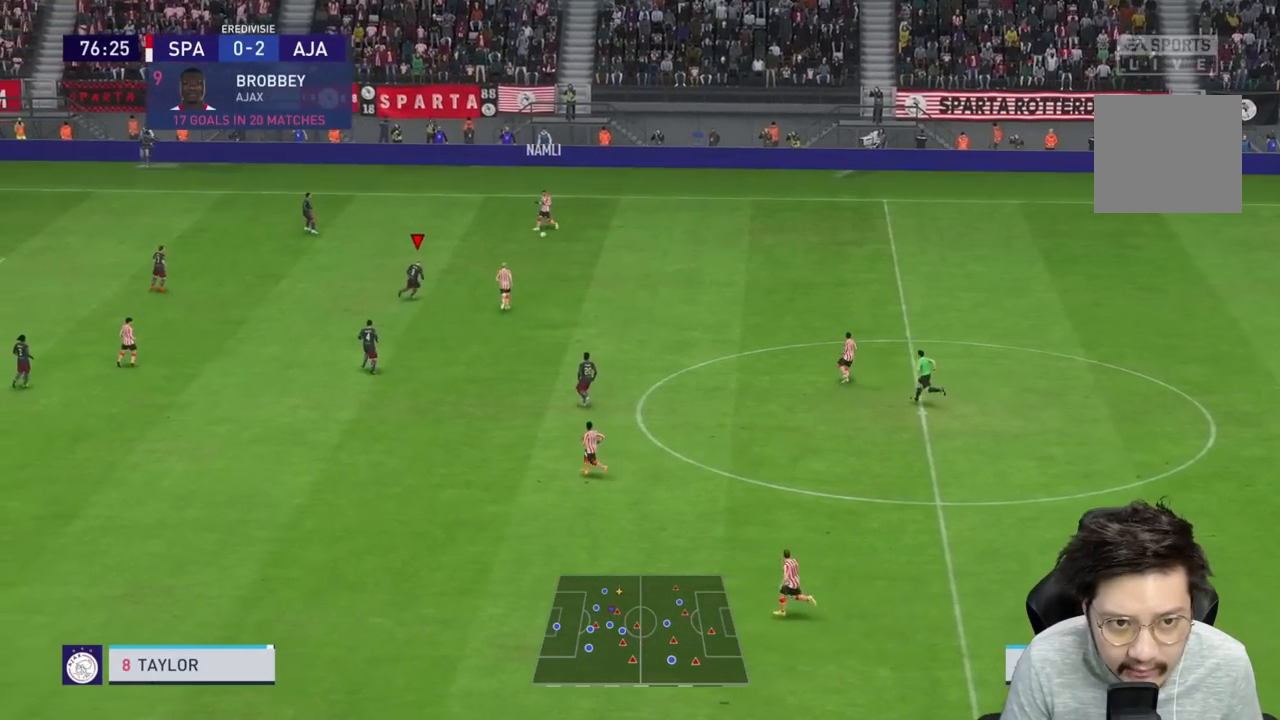
{"buttons": ["L2"], "left_stick": "right", "right_stick": "center", "events": [[200, "left_stick", "up"], [333, "left_stick", "right"]]}
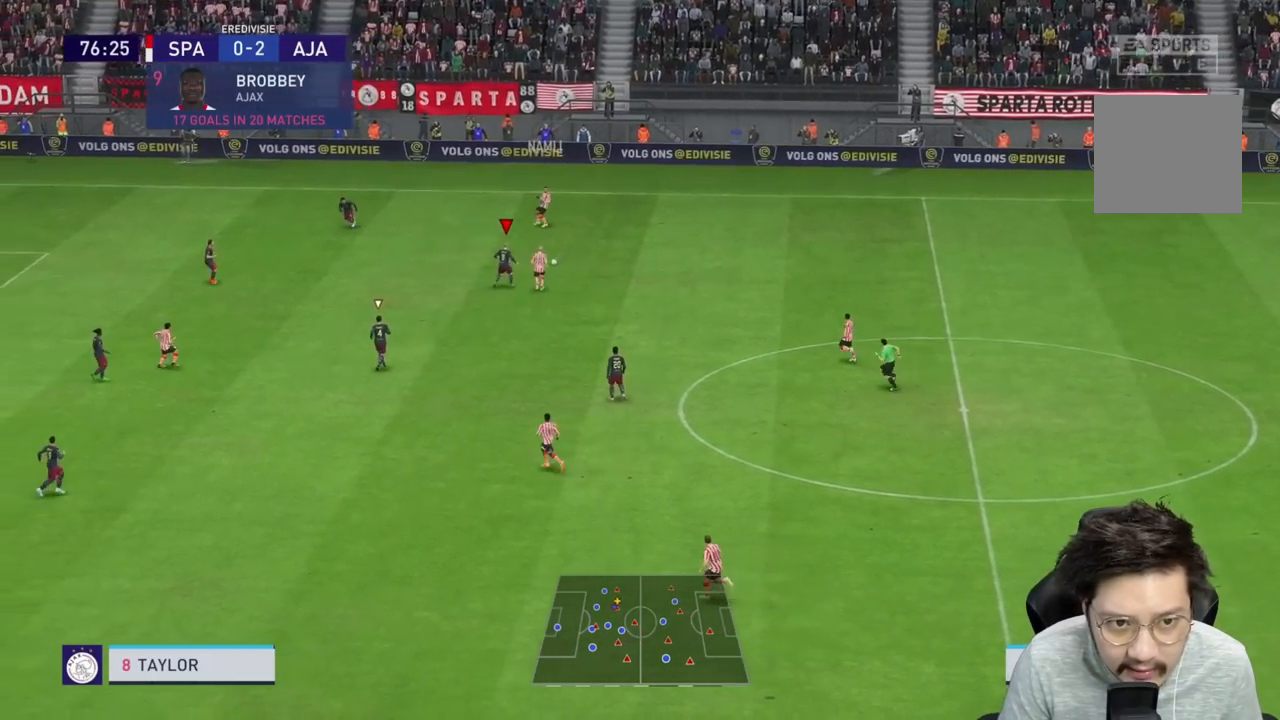
{"buttons": ["L2", "R2"], "left_stick": "up-right", "right_stick": "center", "events": [[67, "R2", "down"], [167, "left_stick", "up-right"], [200, "L2", "up"], [350, "L2", "down"]]}
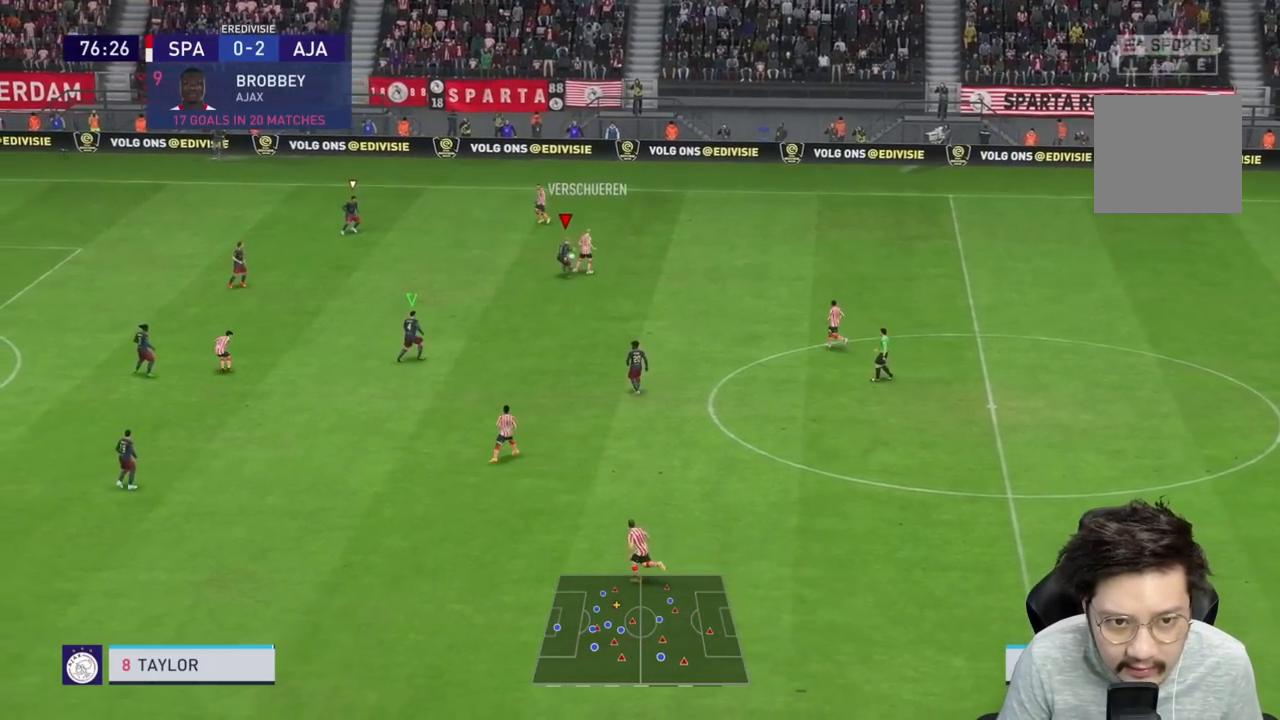
{"buttons": ["R1"], "left_stick": "up", "right_stick": "center", "events": [[267, "left_stick", "up"], [400, "R1", "down"], [400, "R2", "up"], [467, "L2", "up"]]}
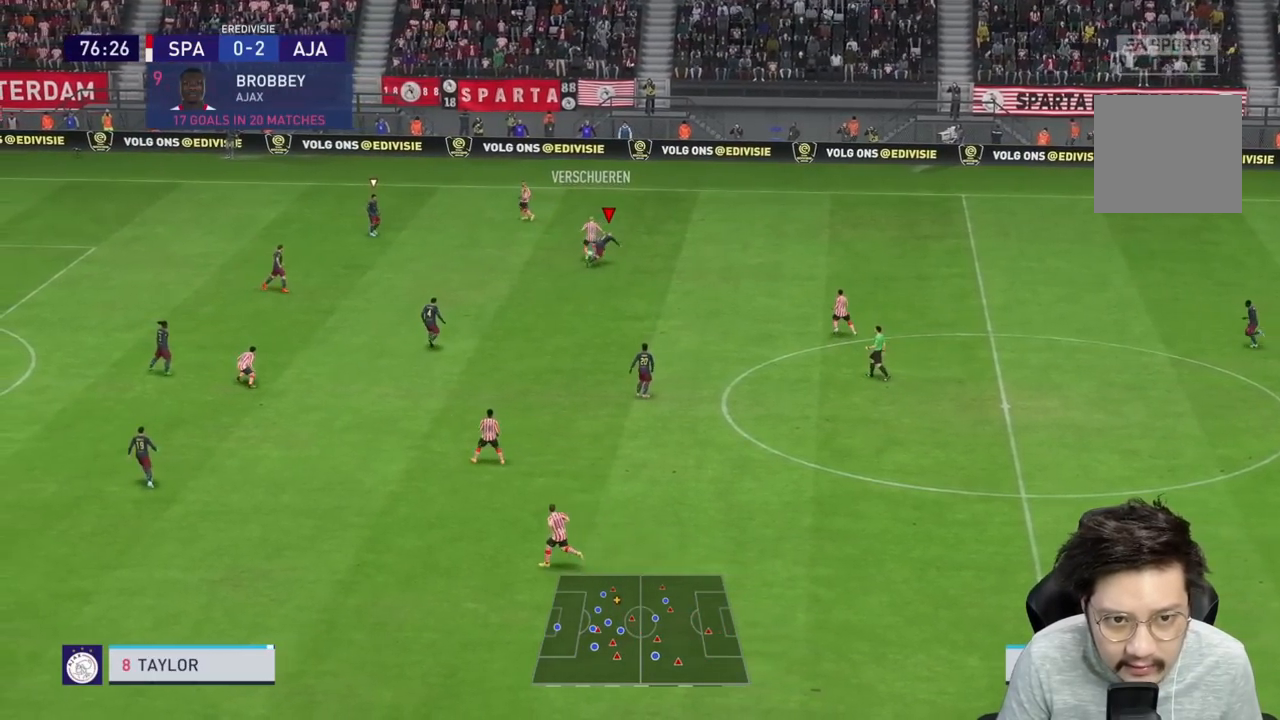
{"buttons": [], "left_stick": "up-left", "right_stick": "center", "events": [[283, "left_stick", "up-left"], [367, "R1", "up"]]}
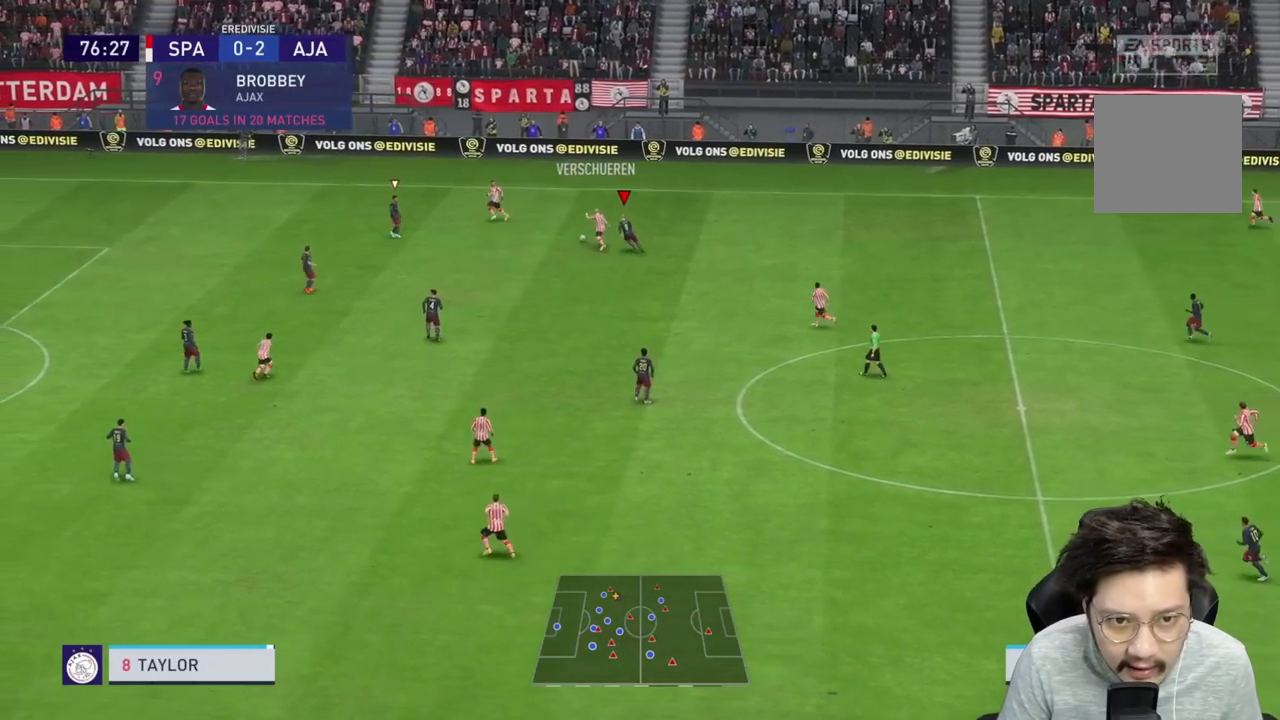
{"buttons": ["L2", "R2"], "left_stick": "up", "right_stick": "center", "events": [[33, "L1", "down"], [67, "left_stick", "up"], [133, "L1", "up"], [133, "L2", "down"], [150, "R2", "down"]]}
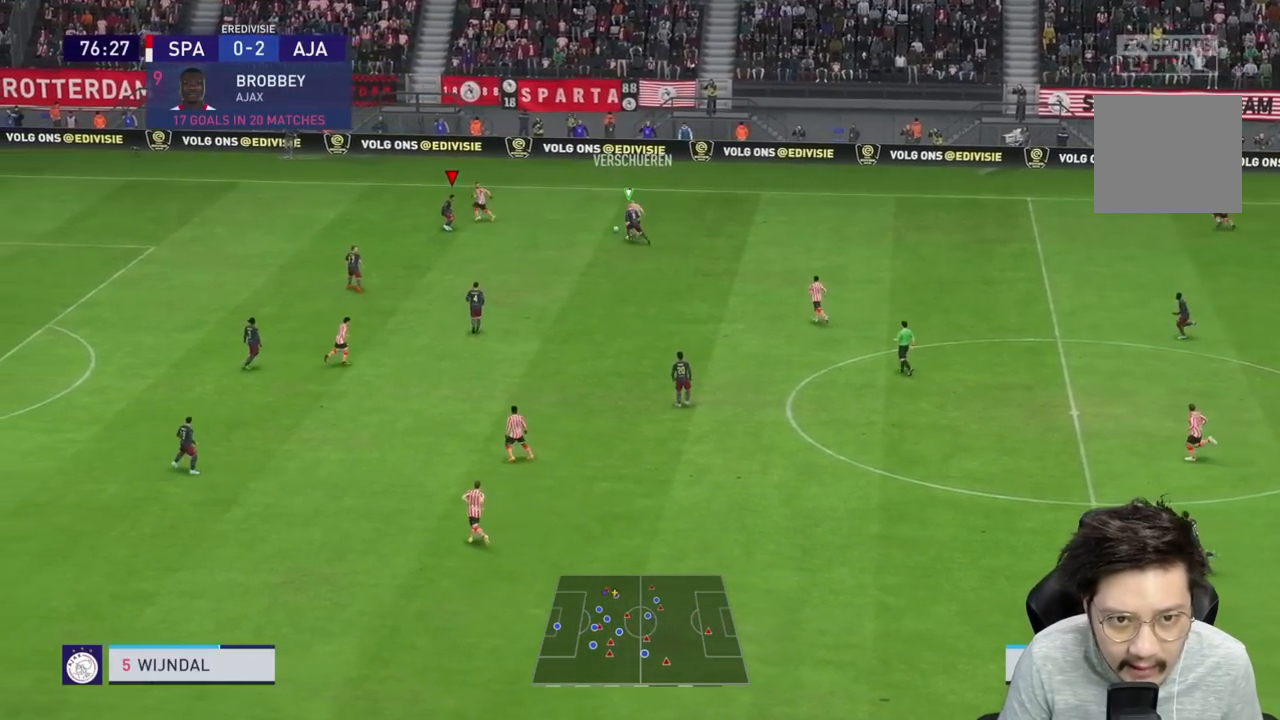
{"buttons": ["L2", "R2"], "left_stick": "left", "right_stick": "center", "events": [[200, "left_stick", "left"]]}
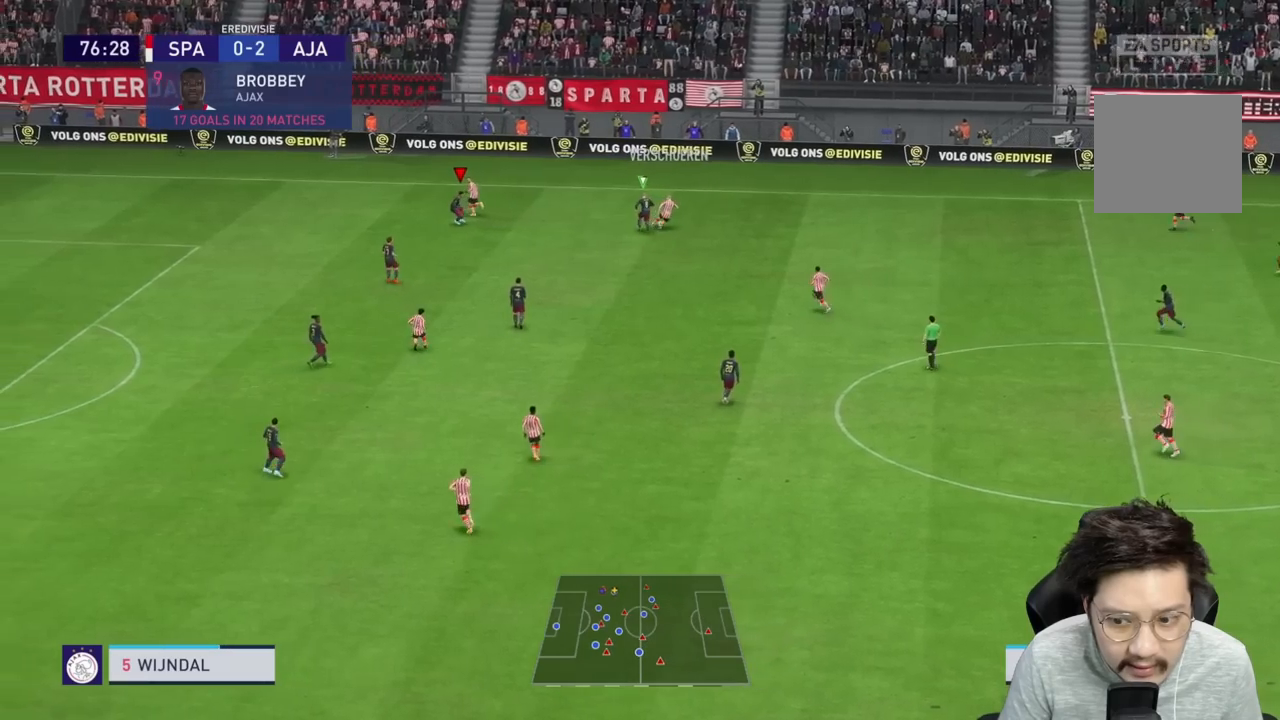
{"buttons": ["L2", "R1"], "left_stick": "up", "right_stick": "center", "events": [[33, "L1", "down"], [200, "L1", "up"], [317, "R1", "down"], [333, "R2", "up"], [333, "left_stick", "up-left"], [467, "left_stick", "up"]]}
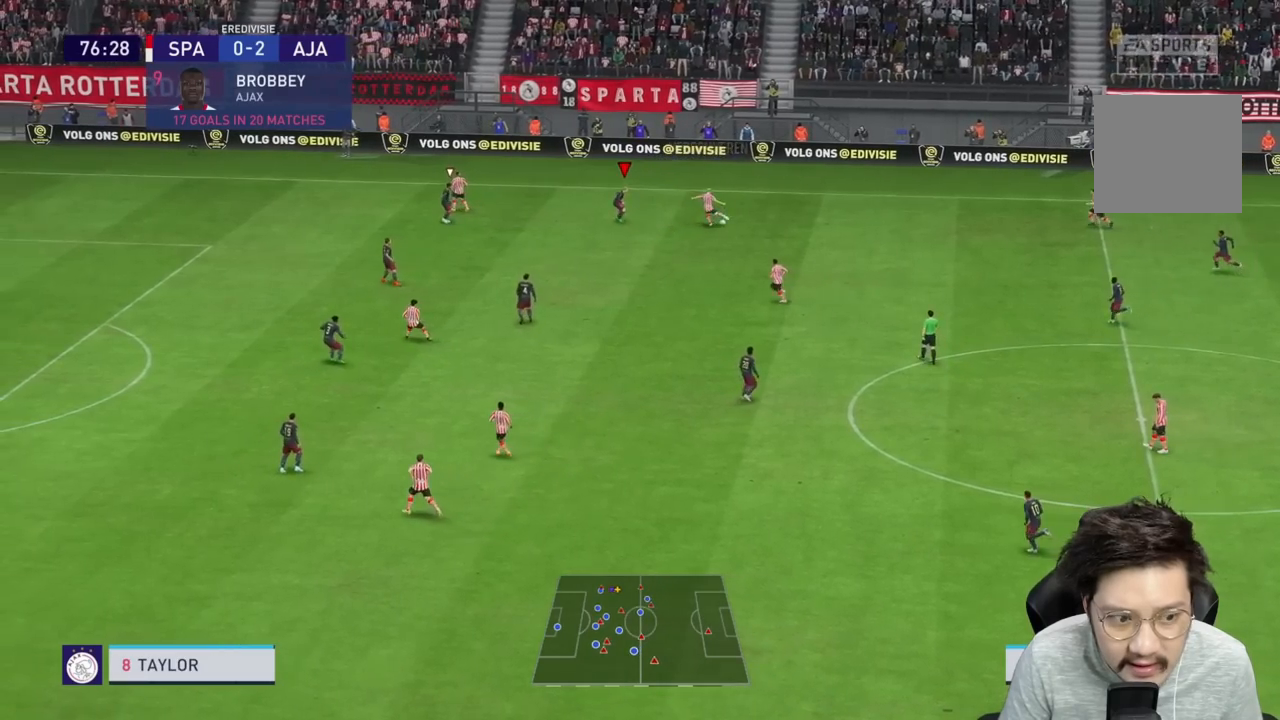
{"buttons": [], "left_stick": "down", "right_stick": "center", "events": [[67, "R1", "up"], [117, "left_stick", "right"], [267, "left_stick", "down-right"], [367, "left_stick", "down"], [483, "L2", "up"]]}
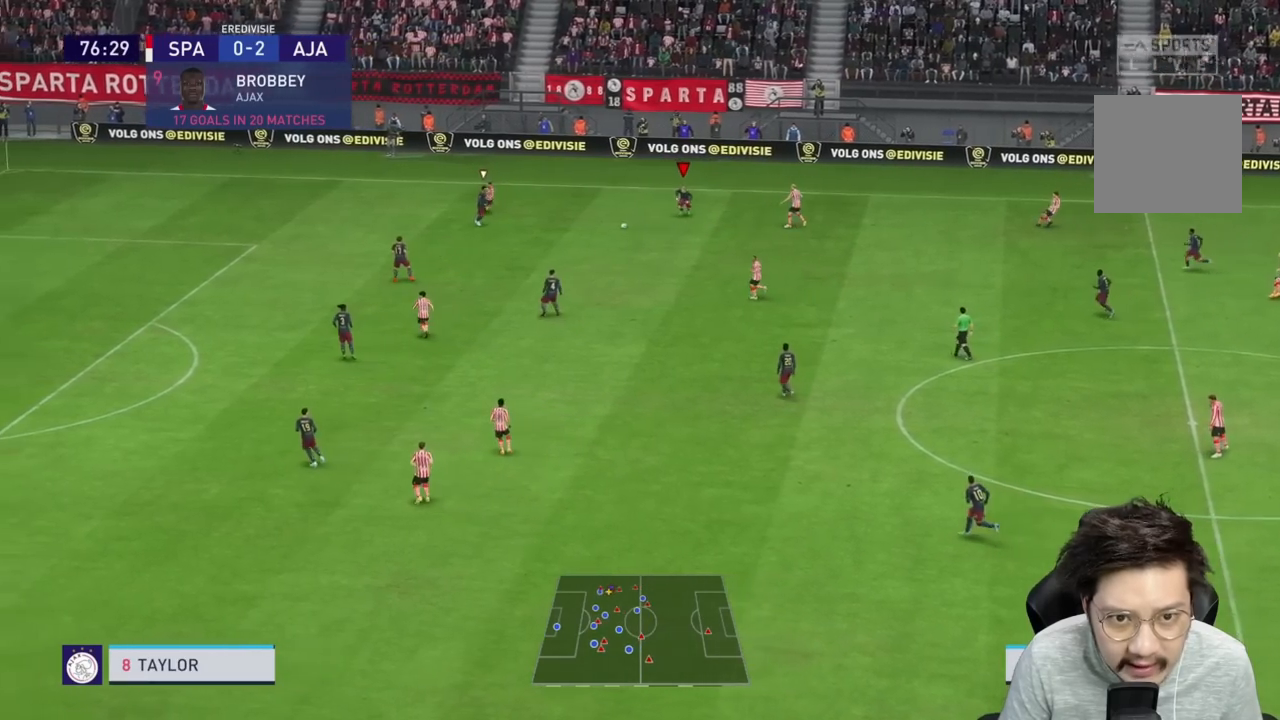
{"buttons": ["L2"], "left_stick": "down-right", "right_stick": "center", "events": [[300, "L1", "down"], [333, "L1", "up"], [333, "left_stick", "down-right"], [433, "L2", "down"]]}
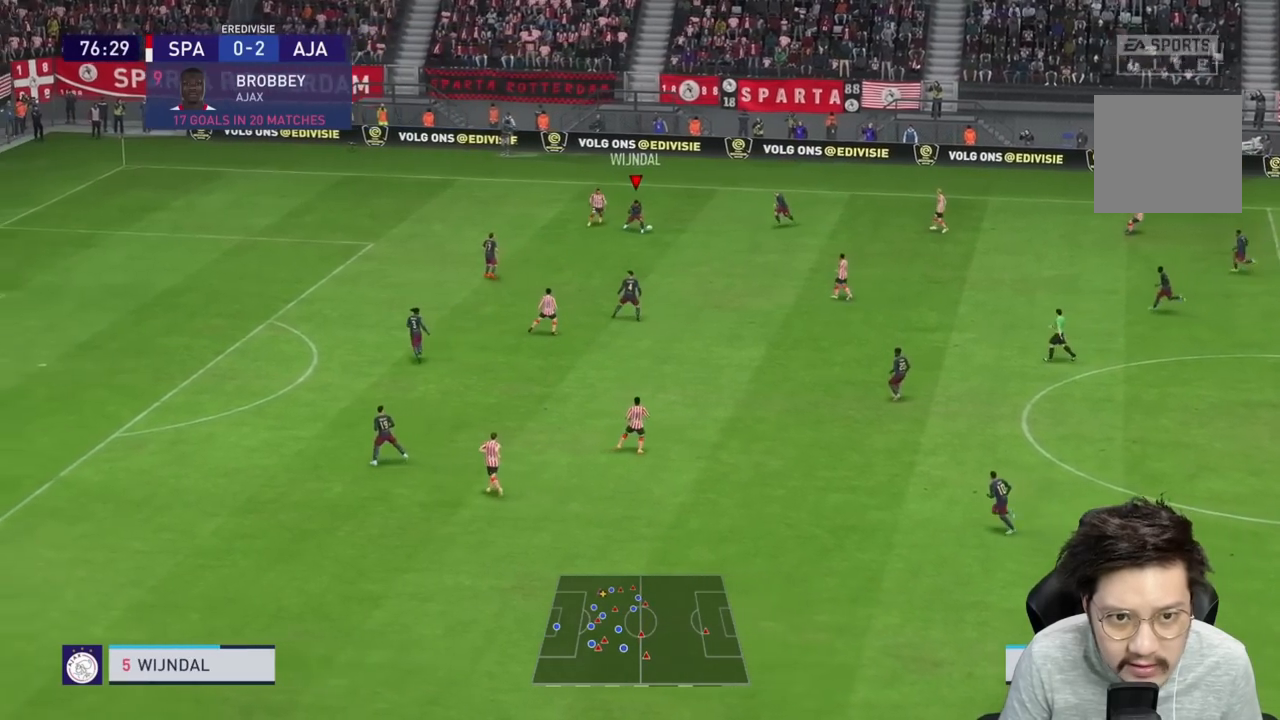
{"buttons": ["CROSS", "R2"], "left_stick": "down-right", "right_stick": "center", "events": [[200, "L2", "up"], [300, "CROSS", "down"], [317, "R2", "down"]]}
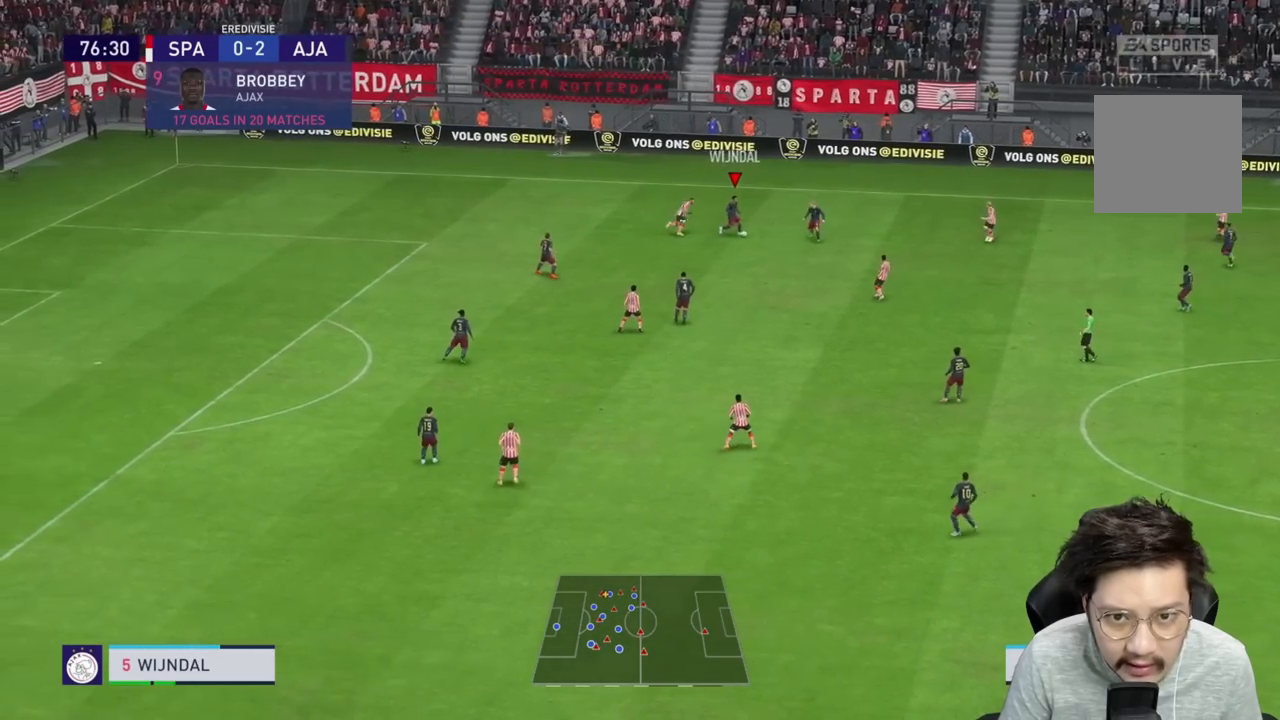
{"buttons": [], "left_stick": "down-right", "right_stick": "center", "events": [[67, "CROSS", "up"], [133, "R2", "up"]]}
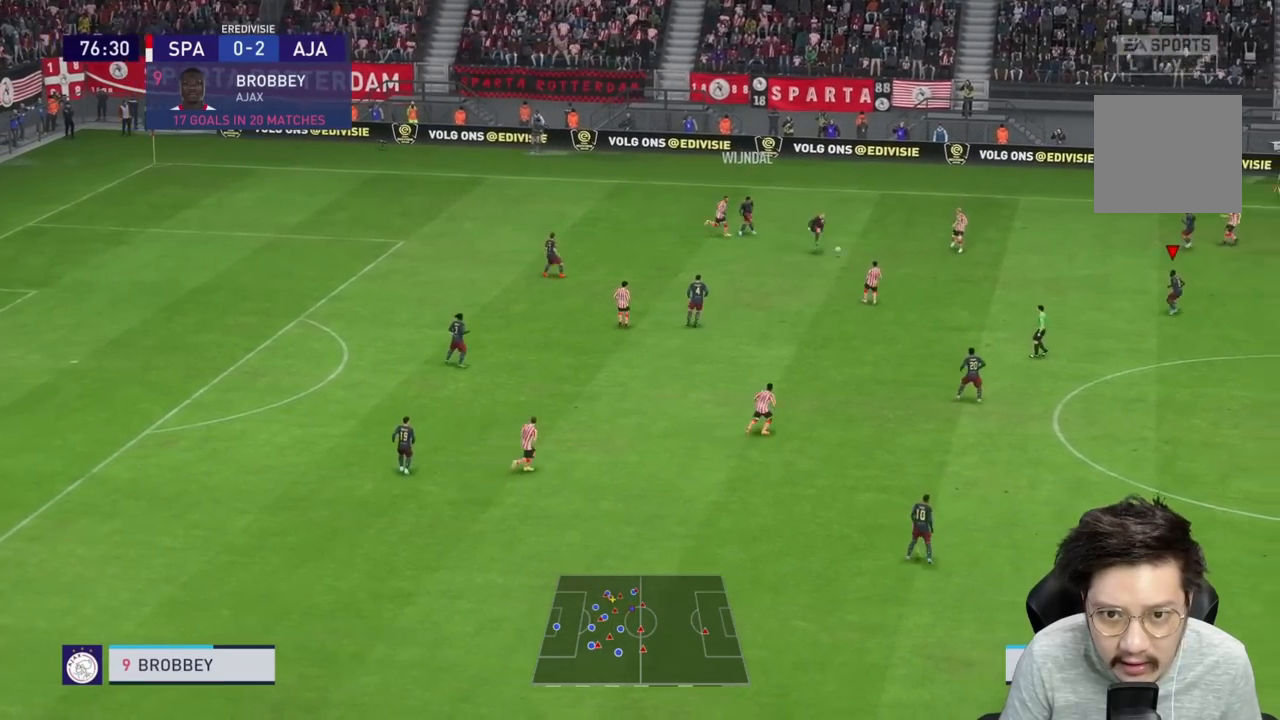
{"buttons": [], "left_stick": "center", "right_stick": "center", "events": [[467, "left_stick", "center"]]}
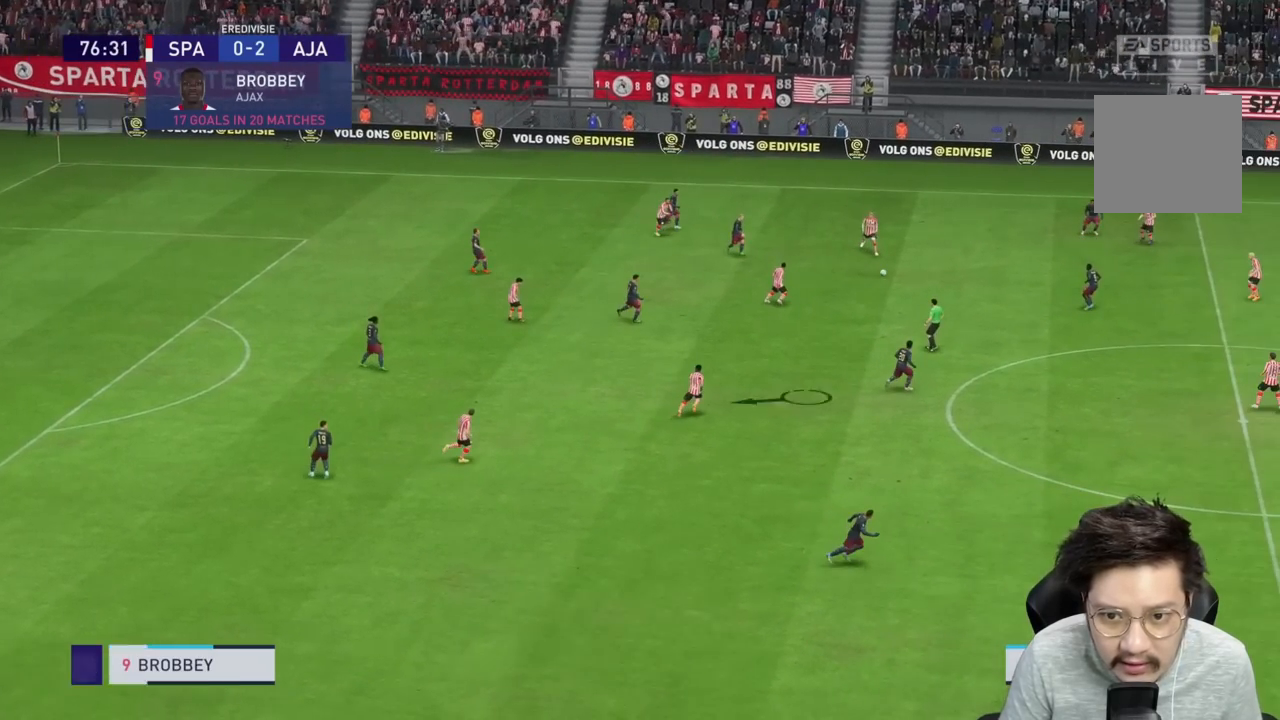
{"buttons": [], "left_stick": "center", "right_stick": "center", "events": [[17, "left_stick", "down-right"], [417, "left_stick", "center"]]}
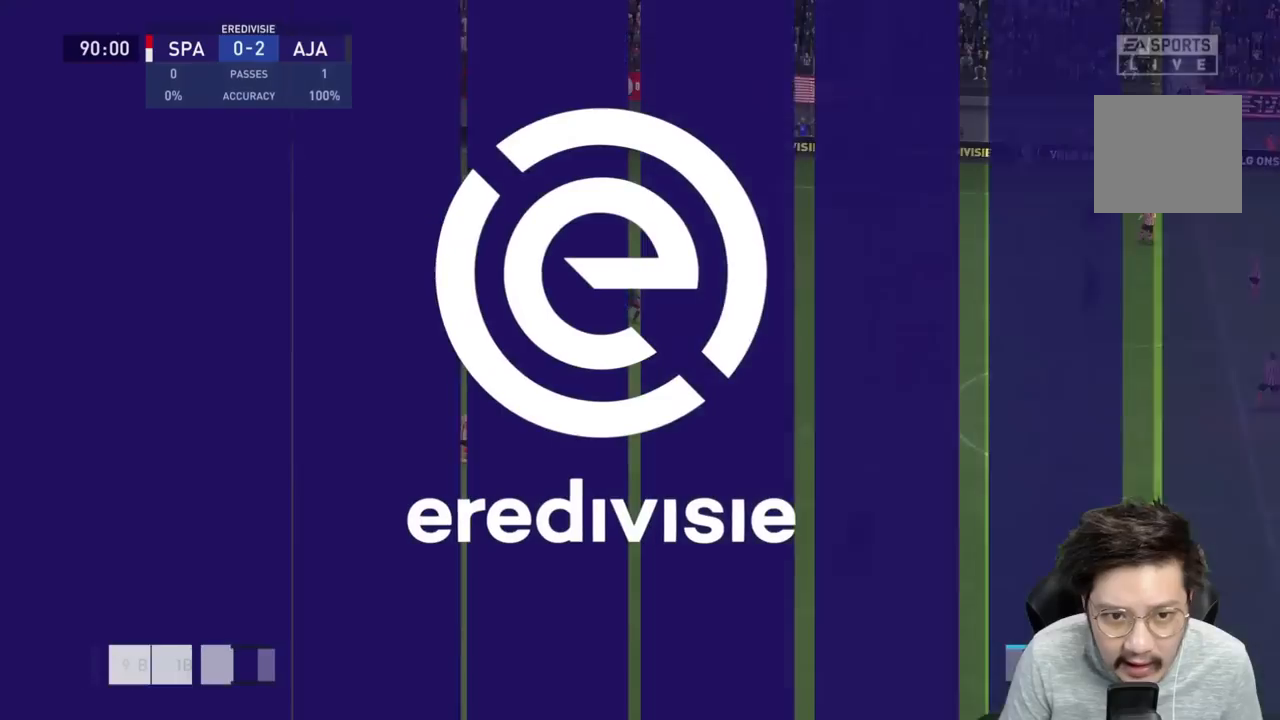
{"buttons": [], "left_stick": "center", "right_stick": "center", "events": []}
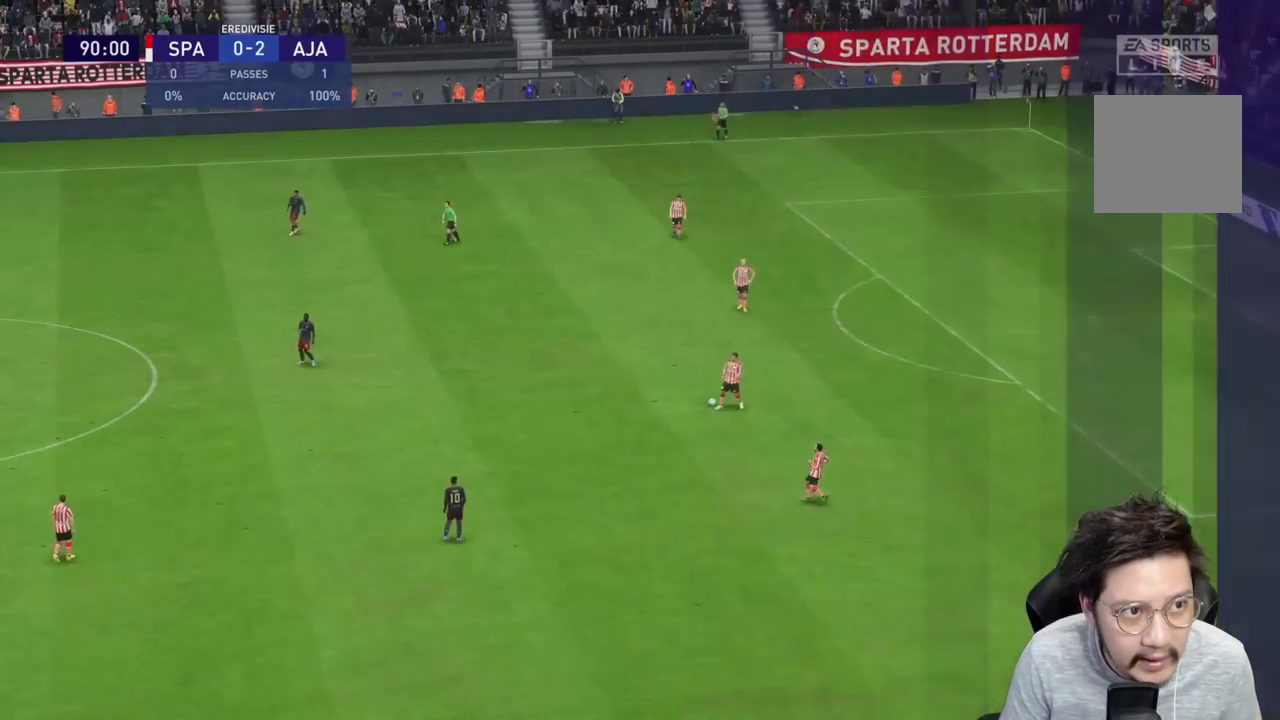
{"buttons": [], "left_stick": "center", "right_stick": "center", "events": []}
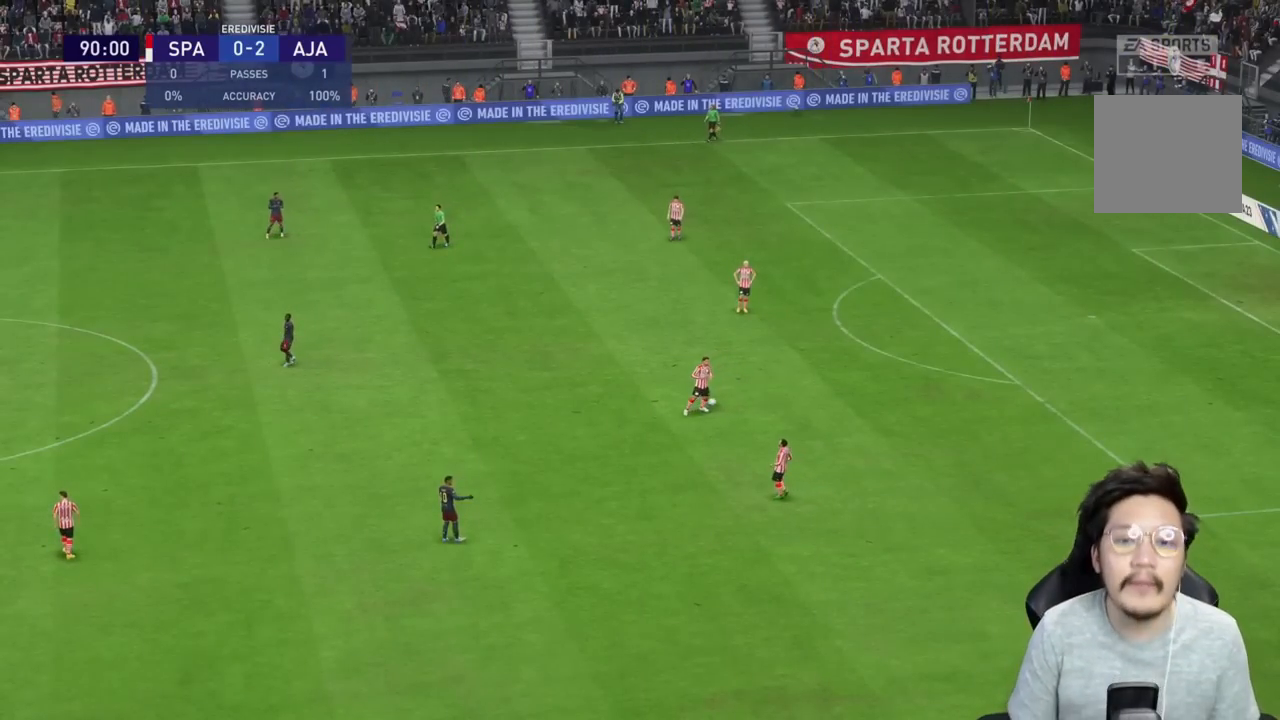
{"buttons": [], "left_stick": "center", "right_stick": "center", "events": []}
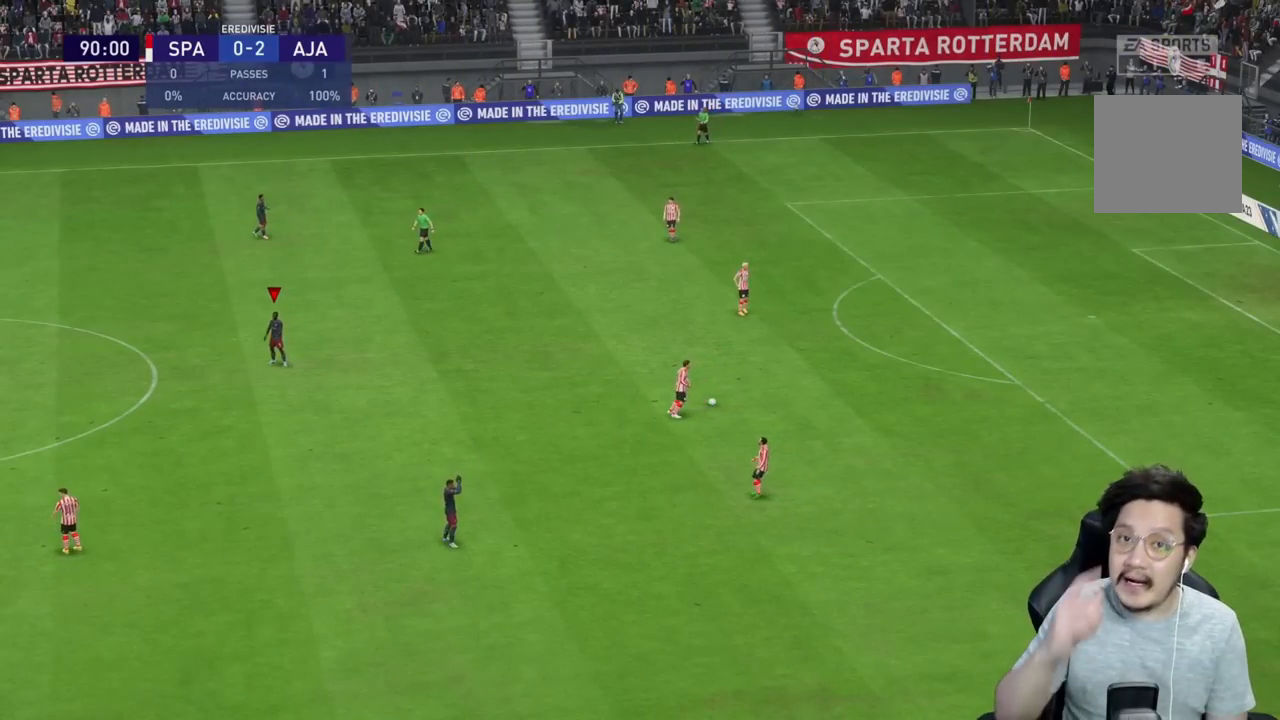
{"buttons": [], "left_stick": "center", "right_stick": "center", "events": []}
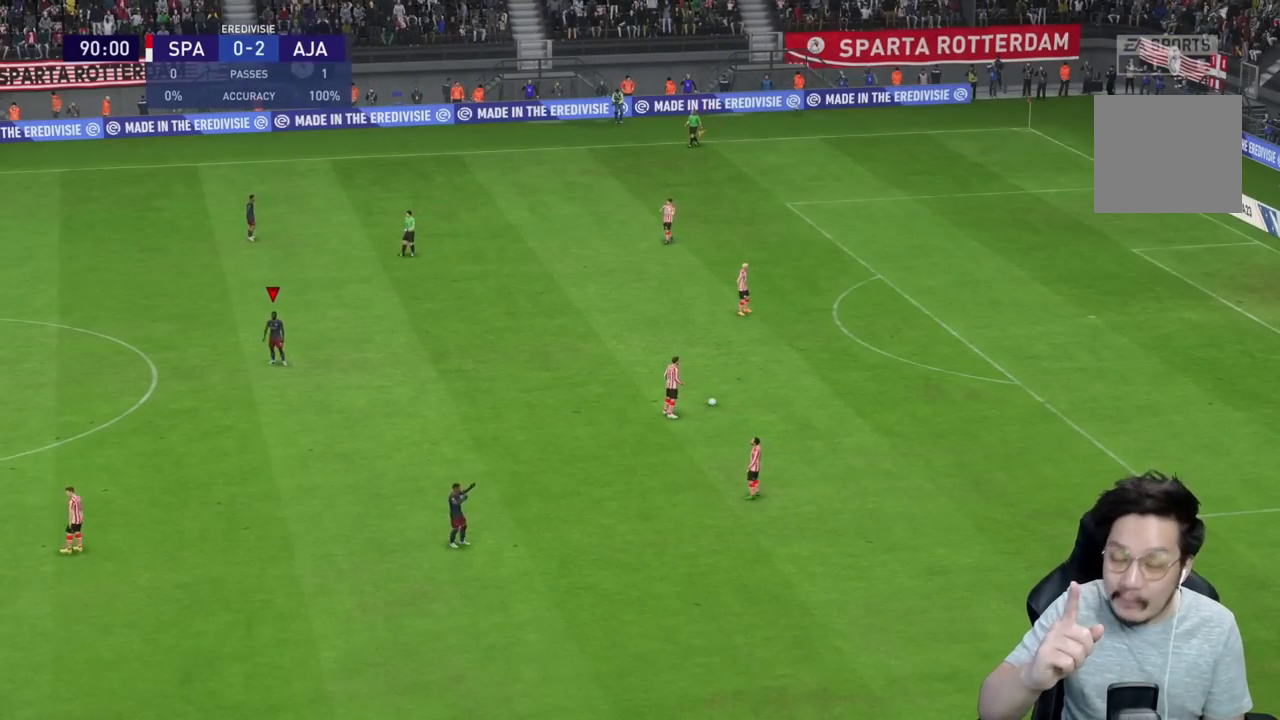
{"buttons": [], "left_stick": "center", "right_stick": "center", "events": []}
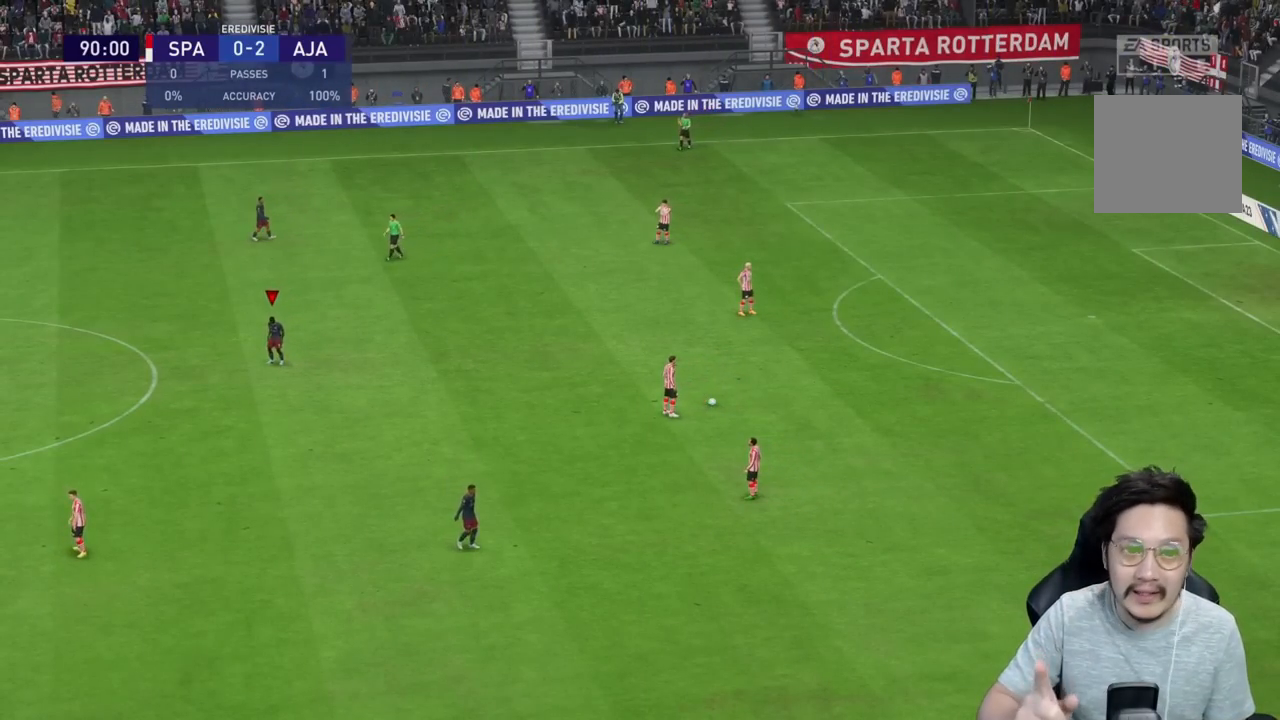
{"buttons": [], "left_stick": "center", "right_stick": "center", "events": []}
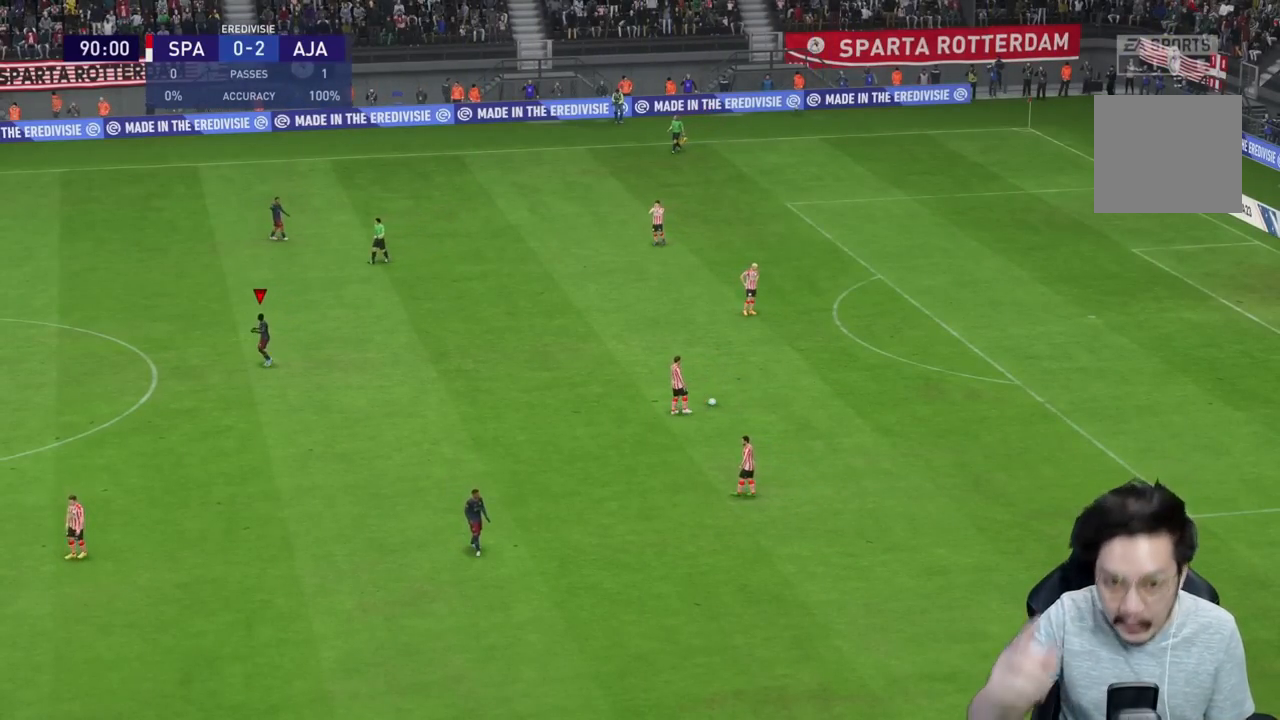
{"buttons": [], "left_stick": "center", "right_stick": "center", "events": []}
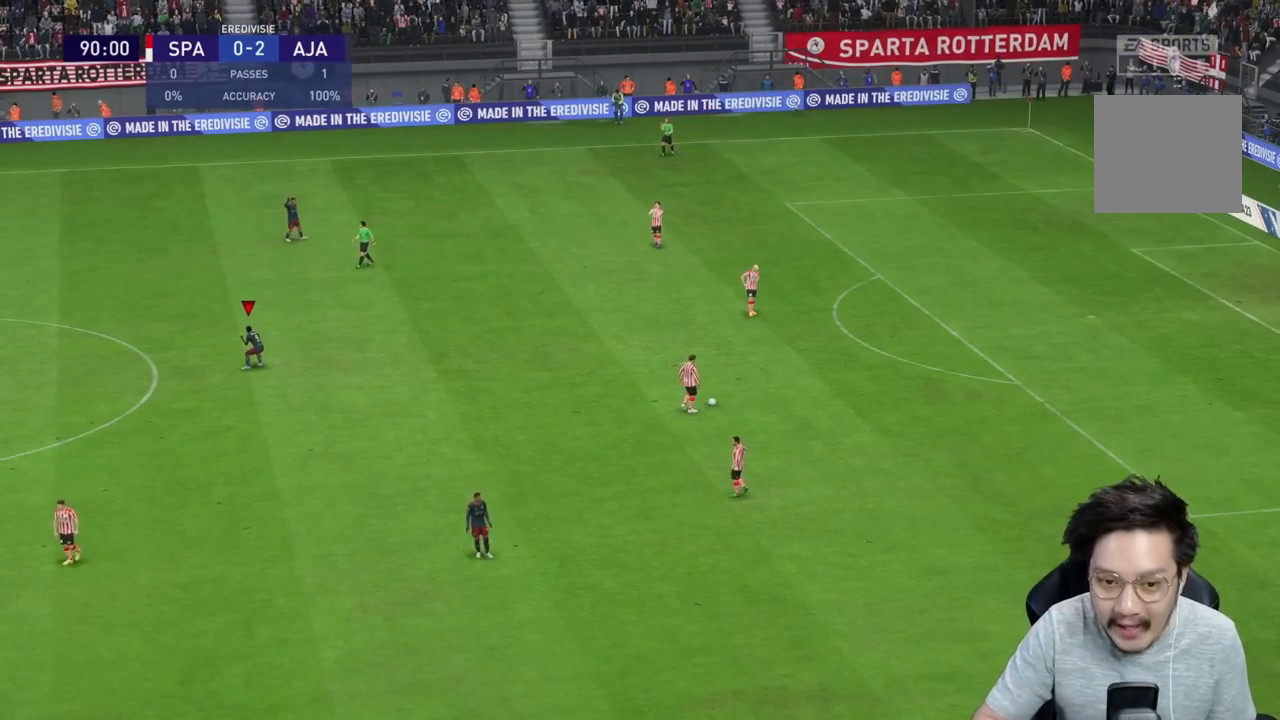
{"buttons": [], "left_stick": "center", "right_stick": "center", "events": []}